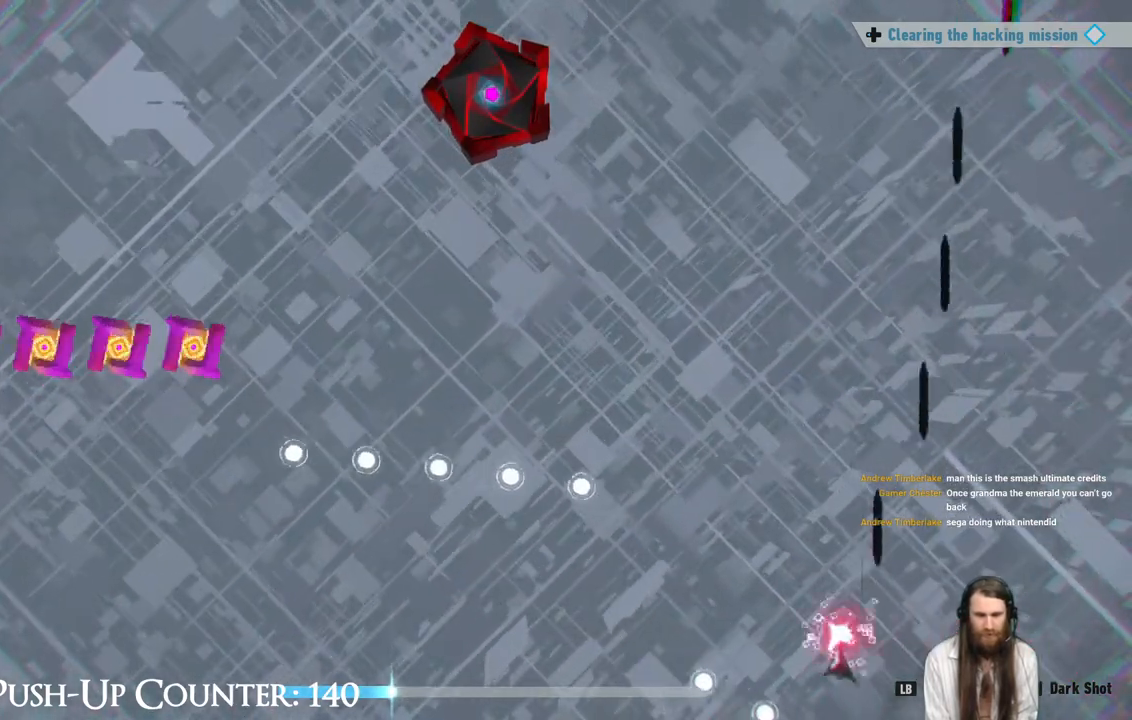
Gameplay with a controller (Xbox layout); each line is a JSON object with the inputs held at the frame after it. "events" lists button and stick changes between this image and that frame as [ms after this image, input, new state], when the widget could be followed in between. Not read: L1 L3 R1.
{"buttons": [], "left_stick": "left", "right_stick": "center", "events": []}
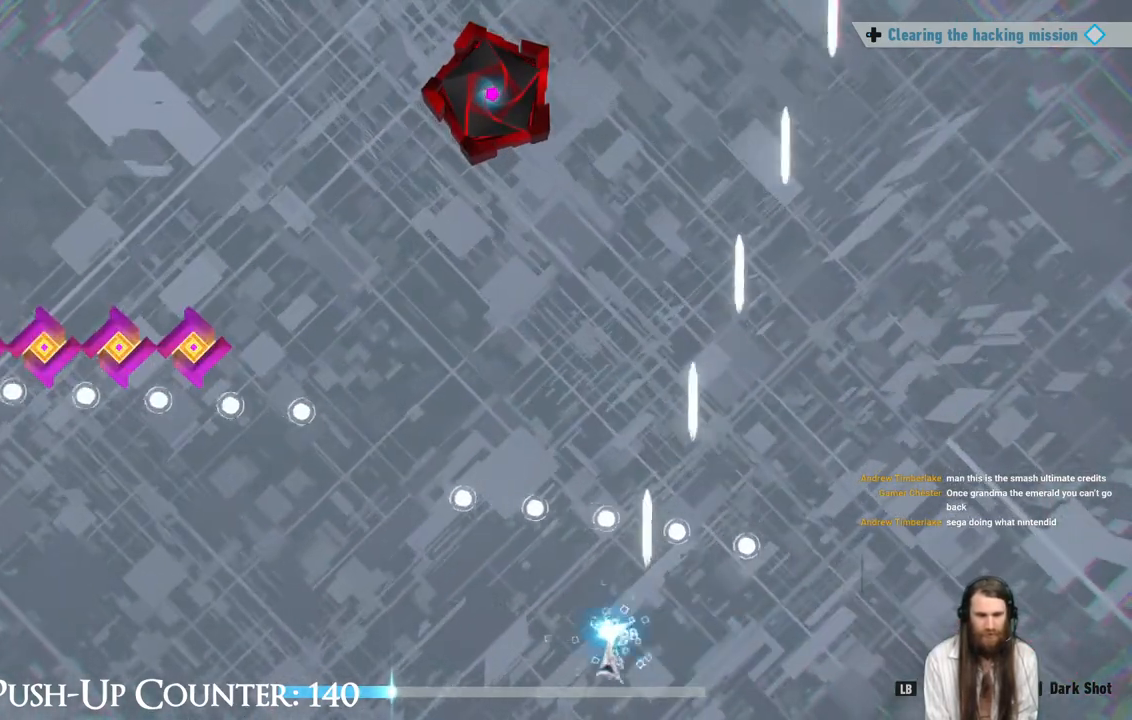
{"buttons": [], "left_stick": "left", "right_stick": "center", "events": []}
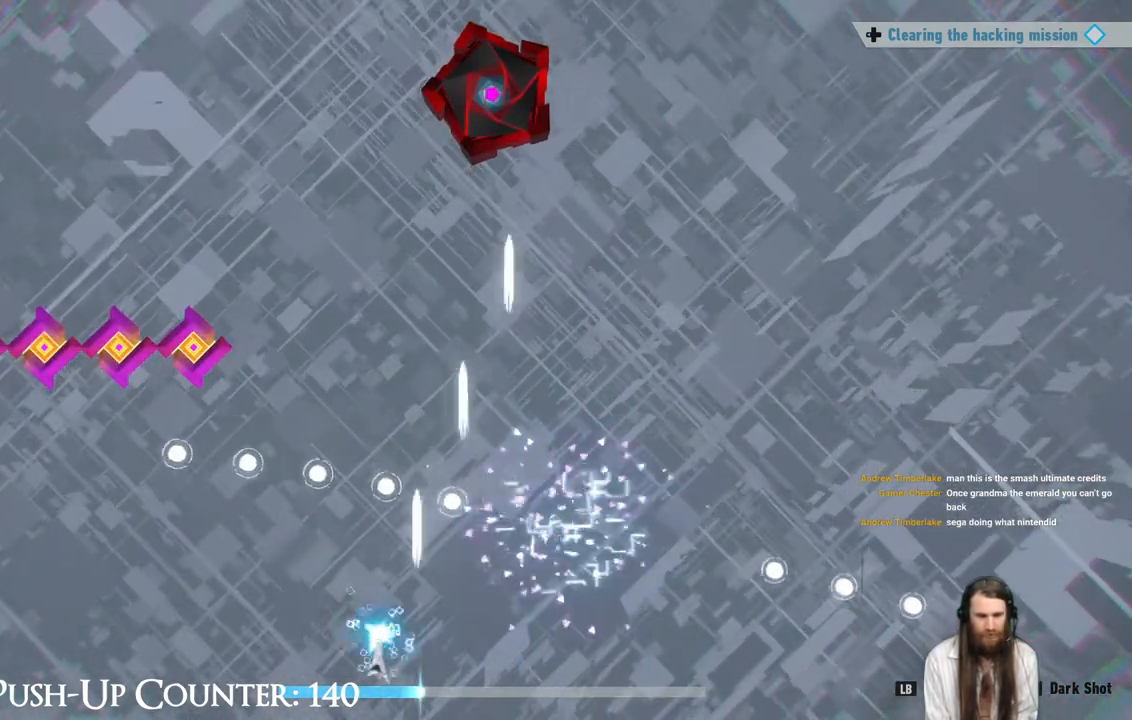
{"buttons": [], "left_stick": "center", "right_stick": "center", "events": [[267, "left_stick", "center"]]}
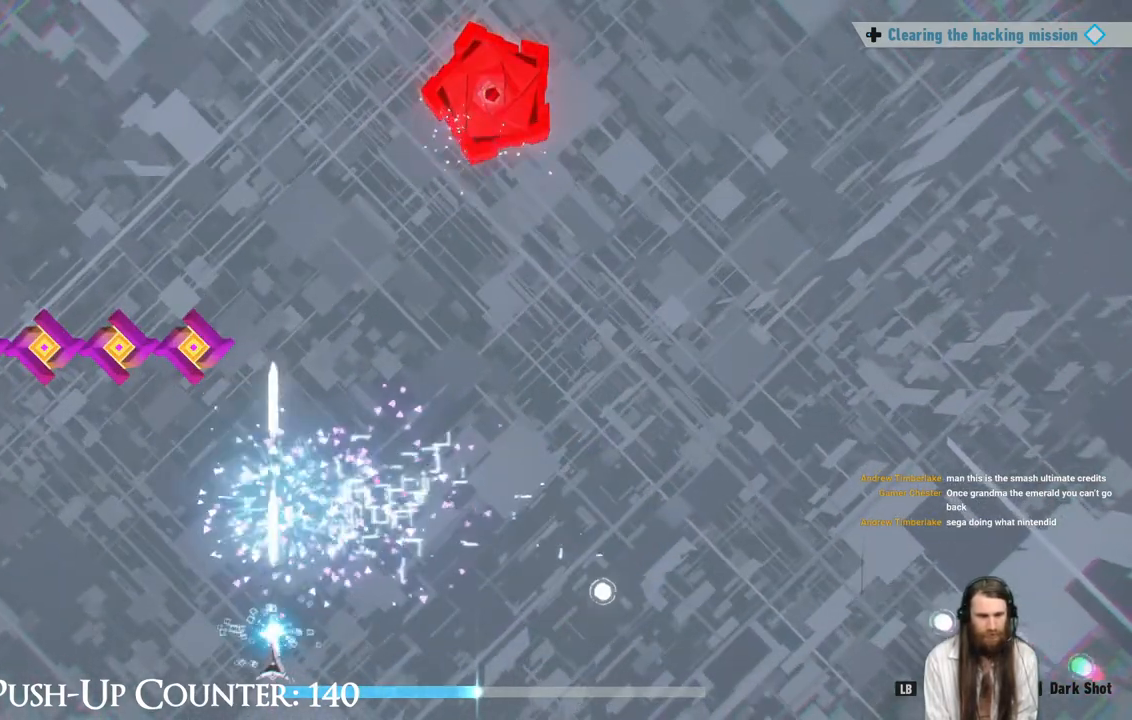
{"buttons": [], "left_stick": "center", "right_stick": "center", "events": [[100, "left_stick", "left"], [367, "left_stick", "center"]]}
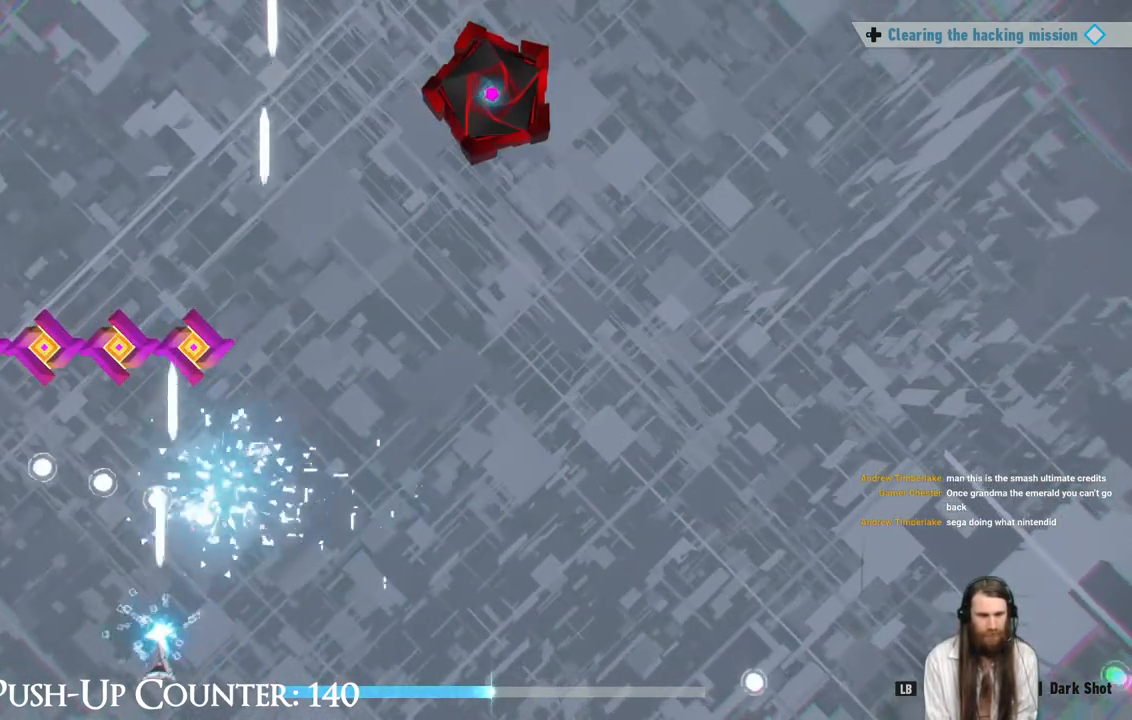
{"buttons": [], "left_stick": "left", "right_stick": "center", "events": [[67, "left_stick", "left"], [217, "left_stick", "center"], [383, "left_stick", "left"]]}
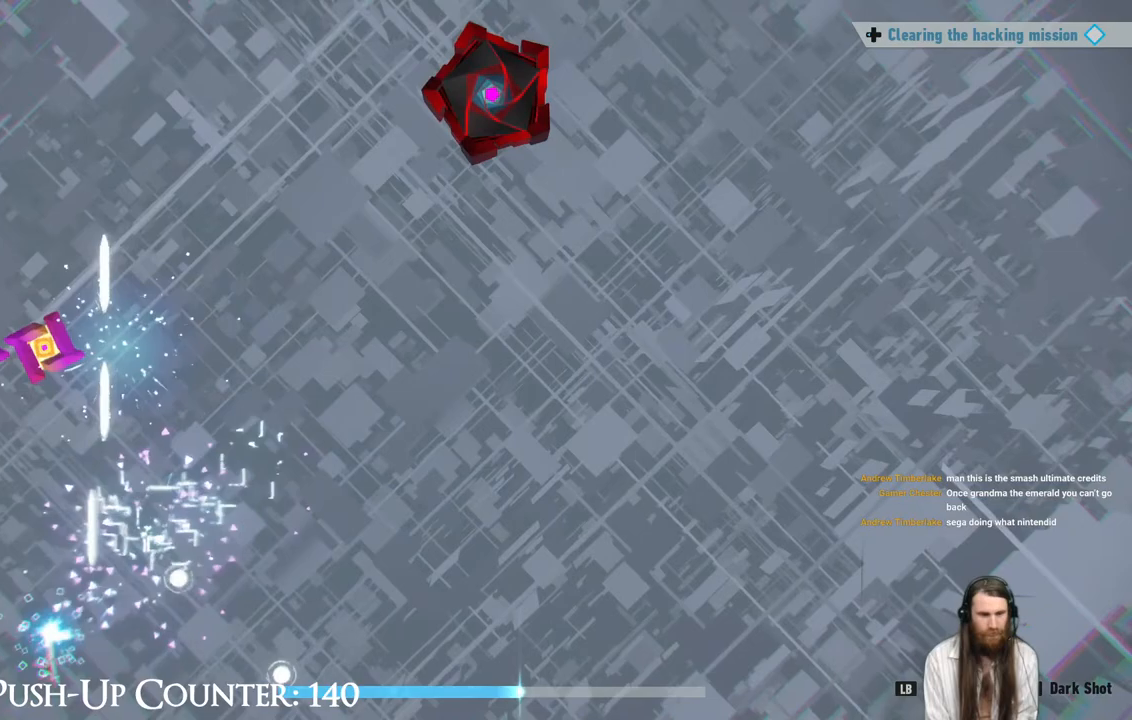
{"buttons": [], "left_stick": "center", "right_stick": "center", "events": [[217, "left_stick", "center"]]}
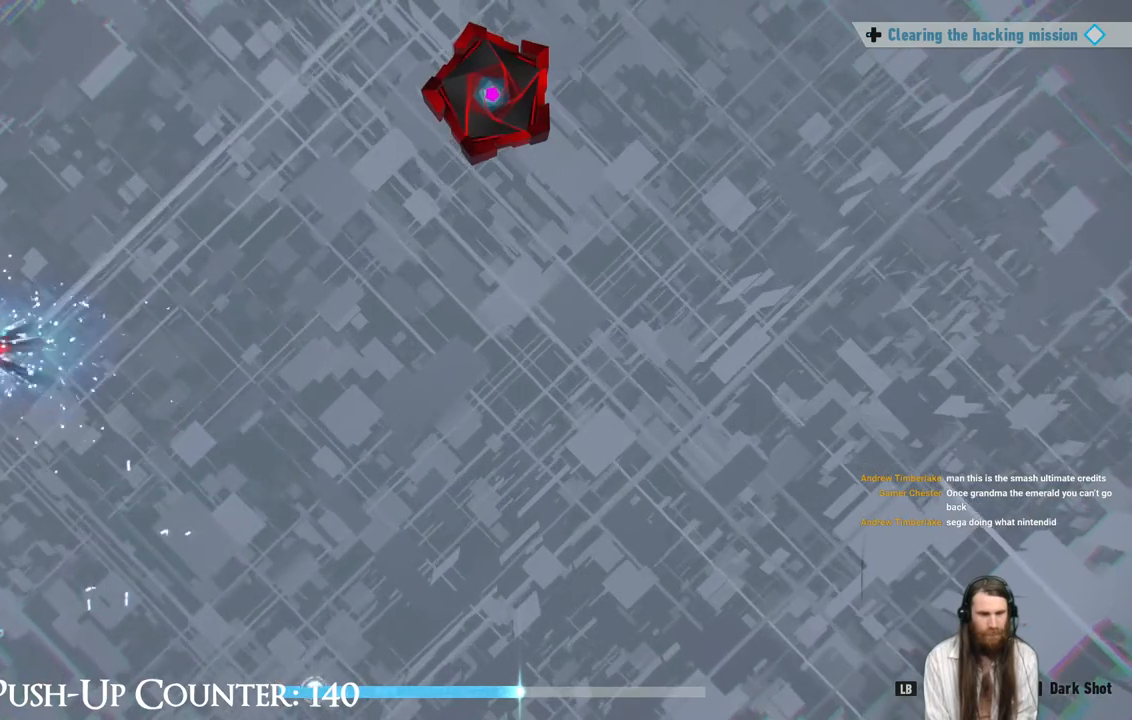
{"buttons": [], "left_stick": "center", "right_stick": "center", "events": []}
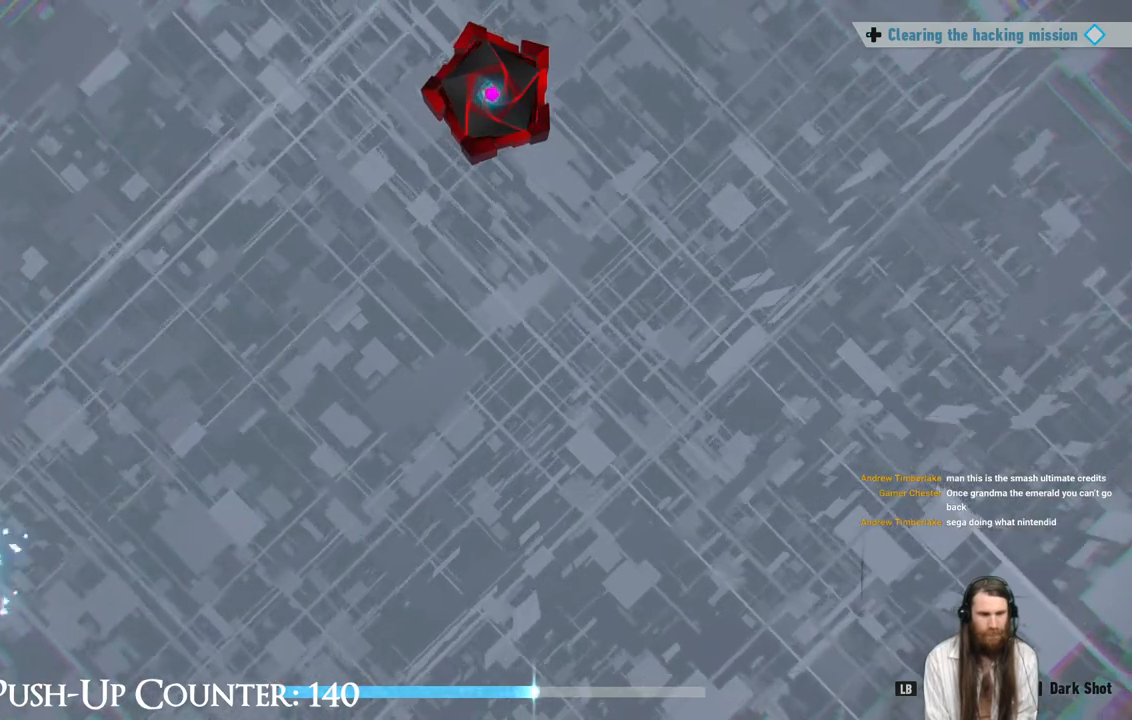
{"buttons": [], "left_stick": "center", "right_stick": "center", "events": [[67, "left_stick", "right"], [183, "left_stick", "left"], [400, "left_stick", "center"]]}
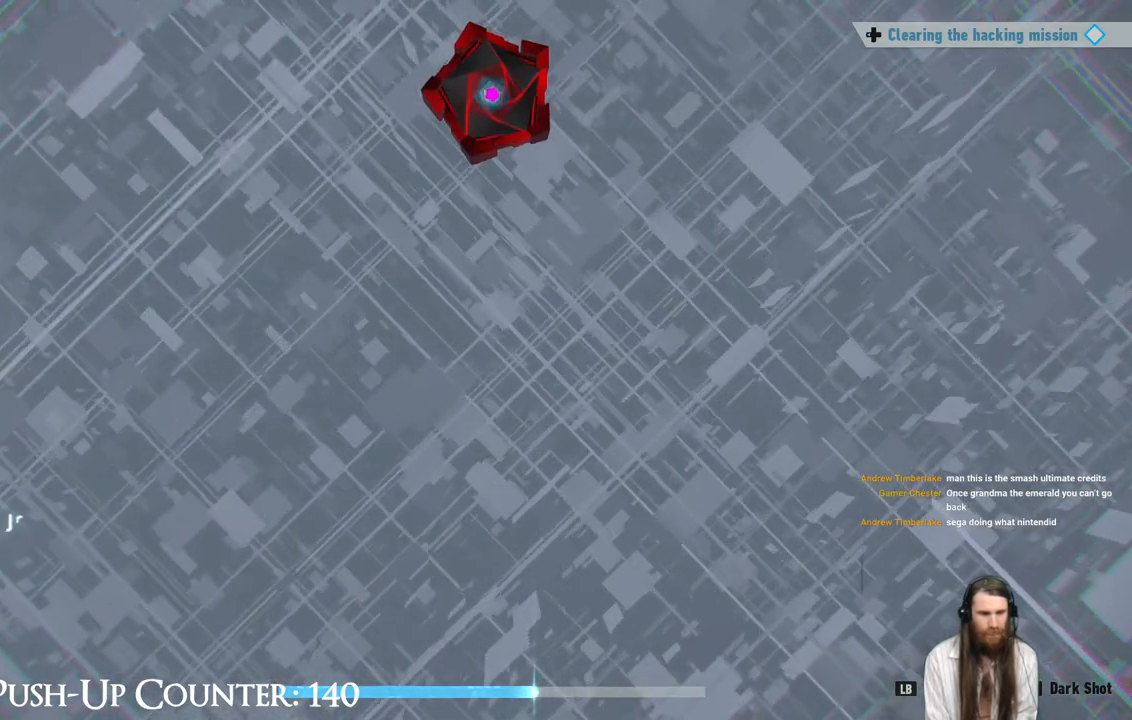
{"buttons": [], "left_stick": "right", "right_stick": "center", "events": [[167, "left_stick", "right"]]}
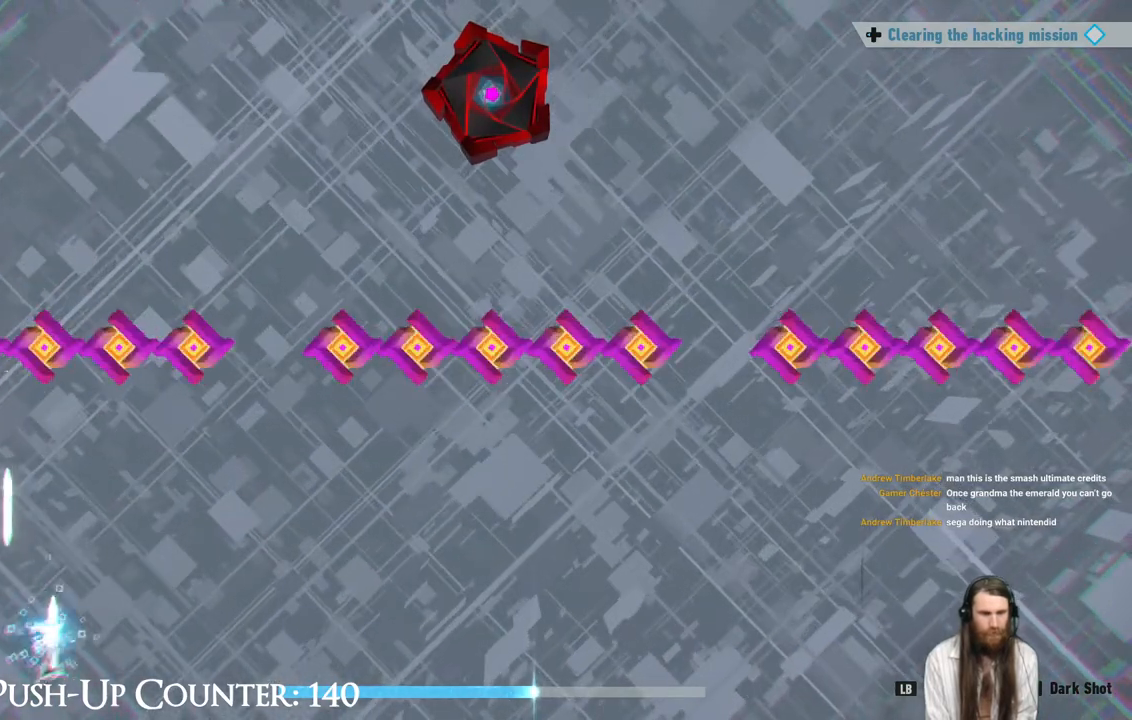
{"buttons": [], "left_stick": "right", "right_stick": "center", "events": []}
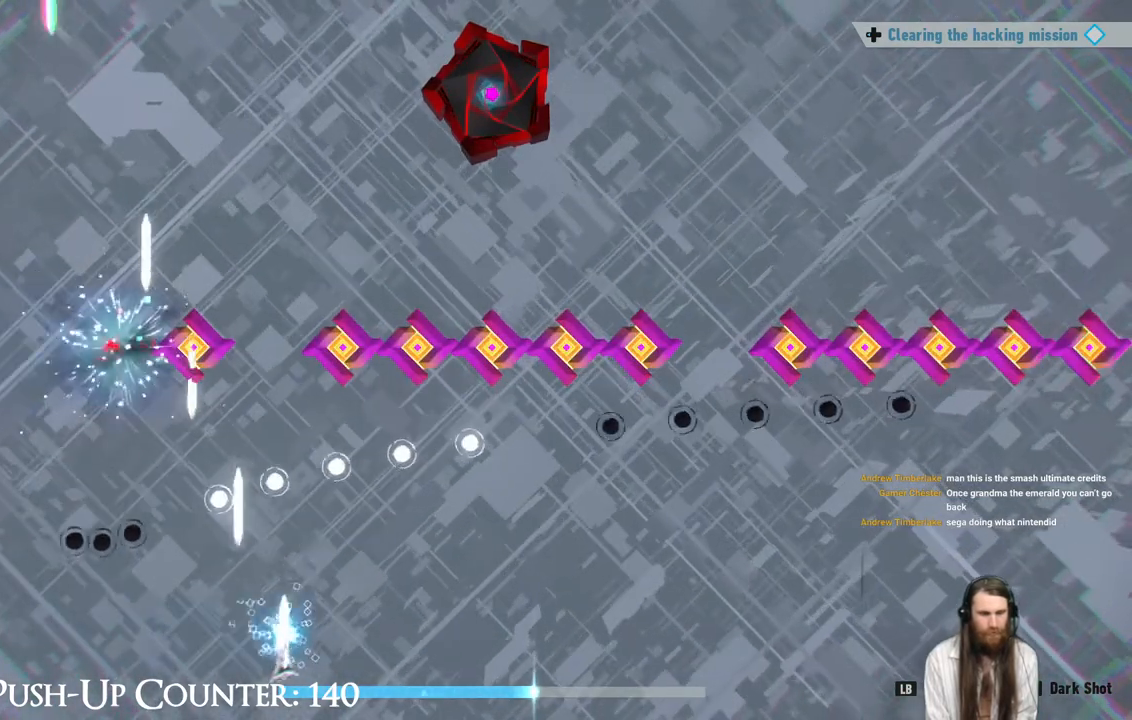
{"buttons": [], "left_stick": "center", "right_stick": "center", "events": [[167, "left_stick", "center"], [283, "left_stick", "right"], [417, "left_stick", "center"]]}
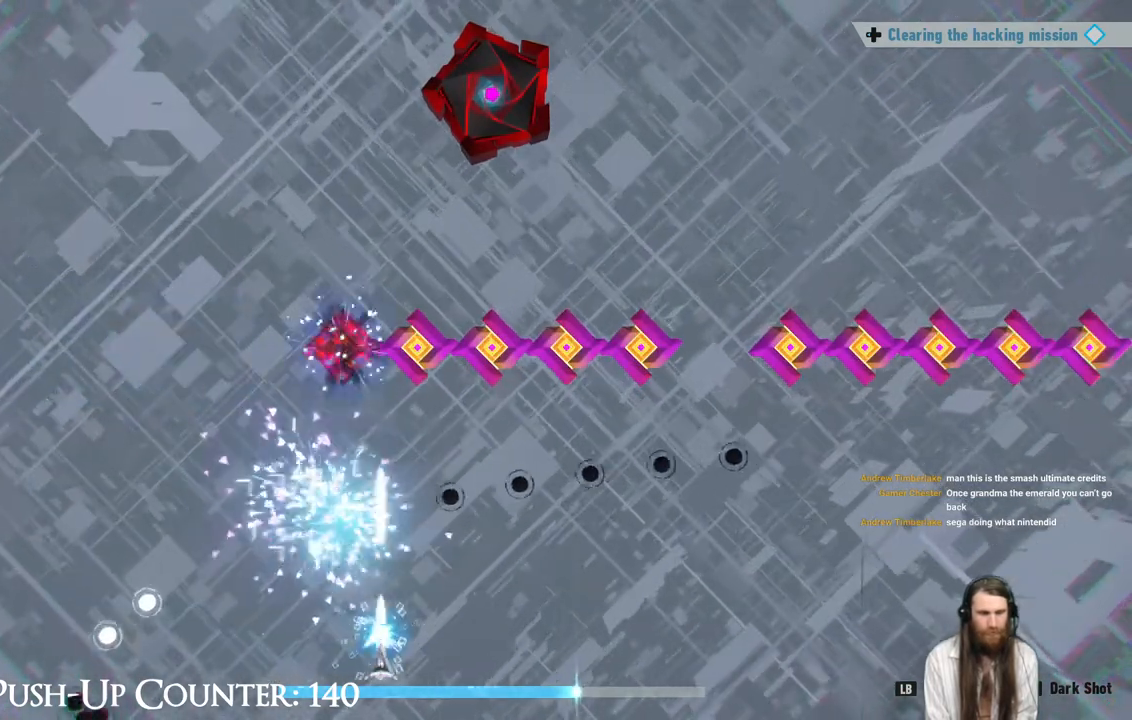
{"buttons": [], "left_stick": "center", "right_stick": "center", "events": [[67, "left_stick", "right"], [217, "left_stick", "center"], [317, "left_stick", "right"], [483, "left_stick", "center"]]}
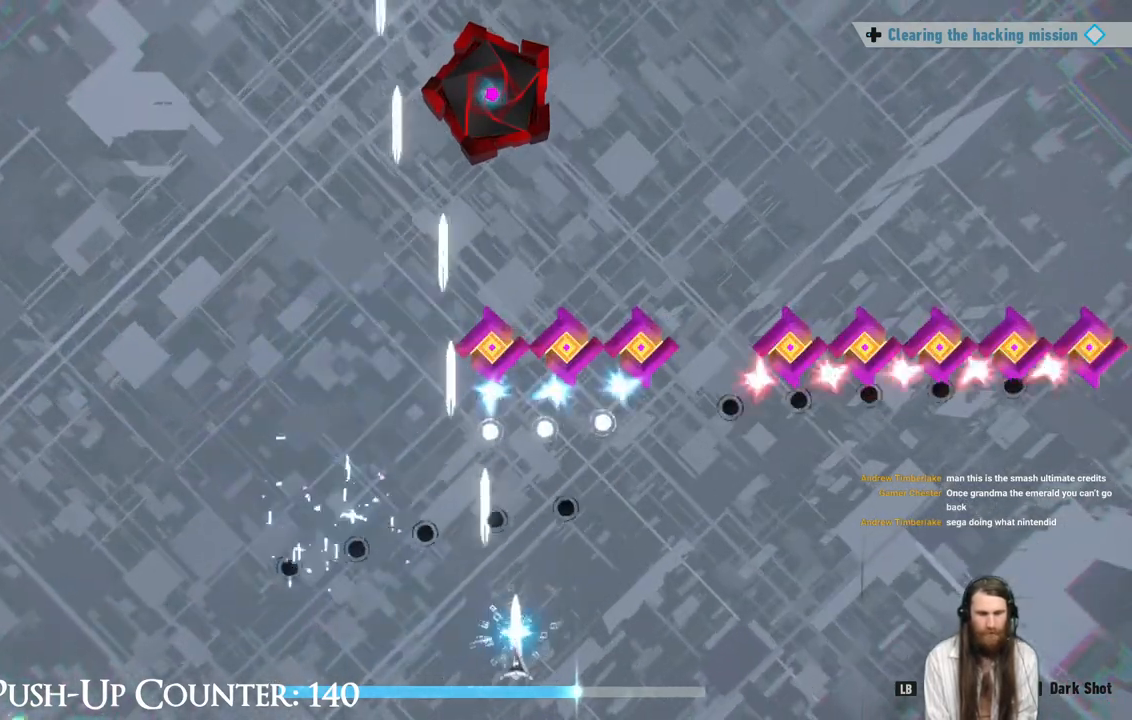
{"buttons": [], "left_stick": "center", "right_stick": "center", "events": [[50, "left_stick", "right"], [200, "left_stick", "center"], [300, "left_stick", "right"], [433, "left_stick", "center"]]}
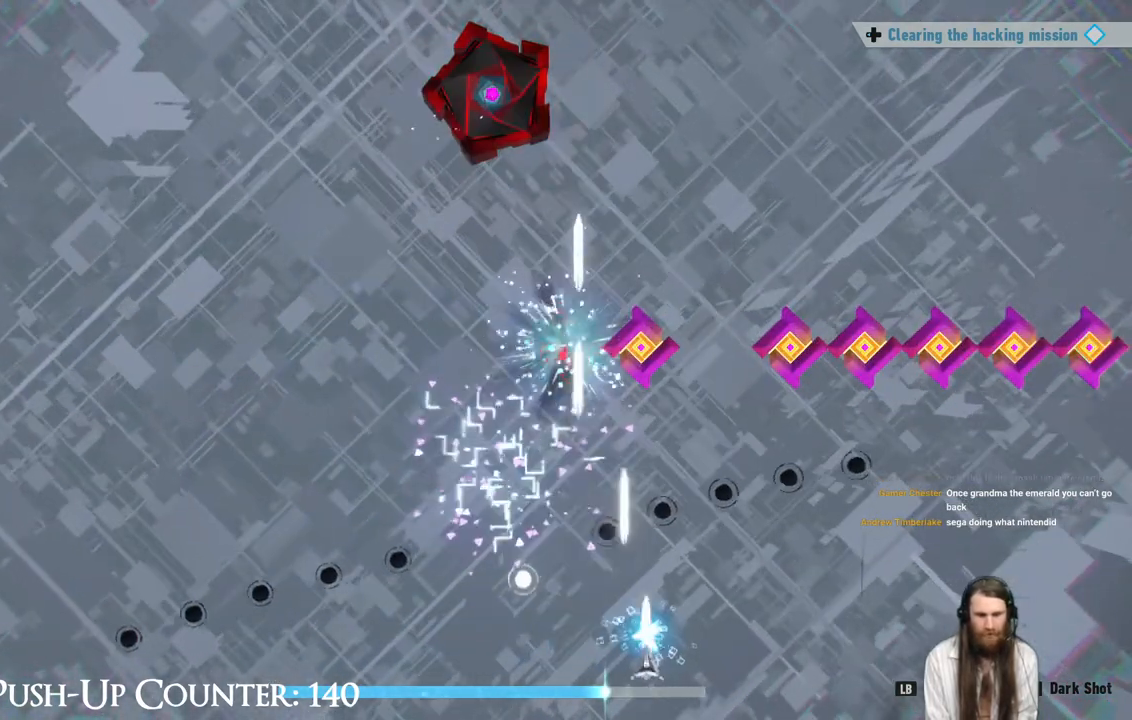
{"buttons": [], "left_stick": "right", "right_stick": "center", "events": [[67, "left_stick", "right"], [200, "left_stick", "center"], [300, "left_stick", "right"]]}
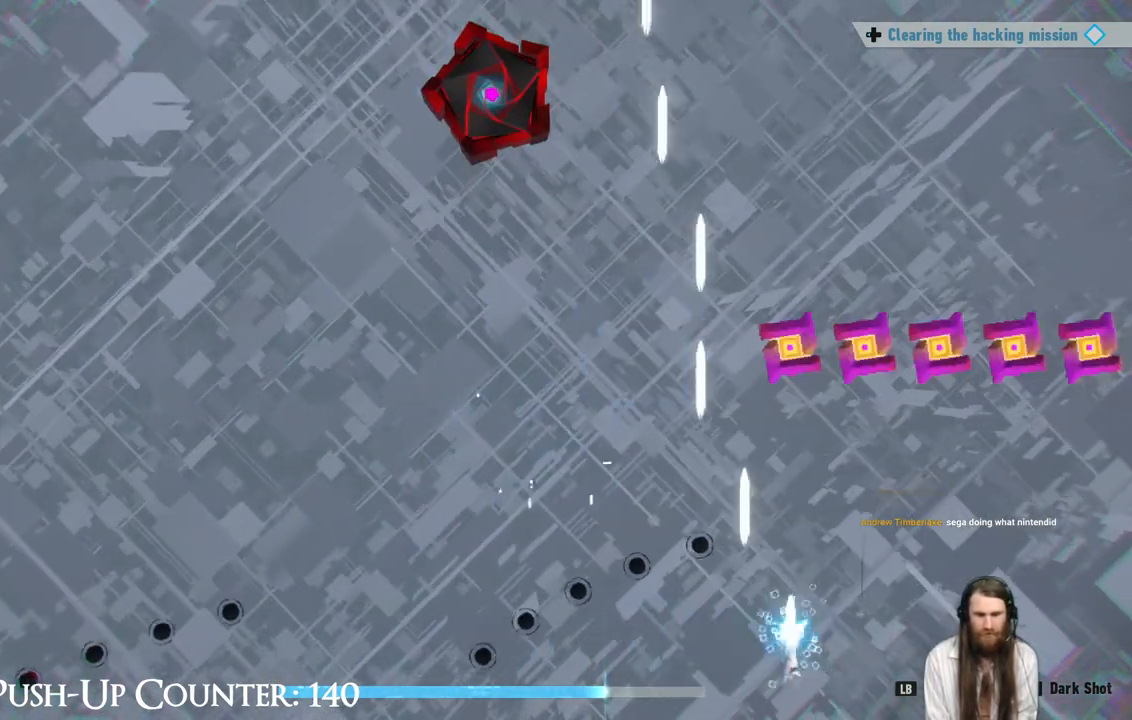
{"buttons": [], "left_stick": "right", "right_stick": "center", "events": [[133, "left_stick", "center"], [417, "left_stick", "right"]]}
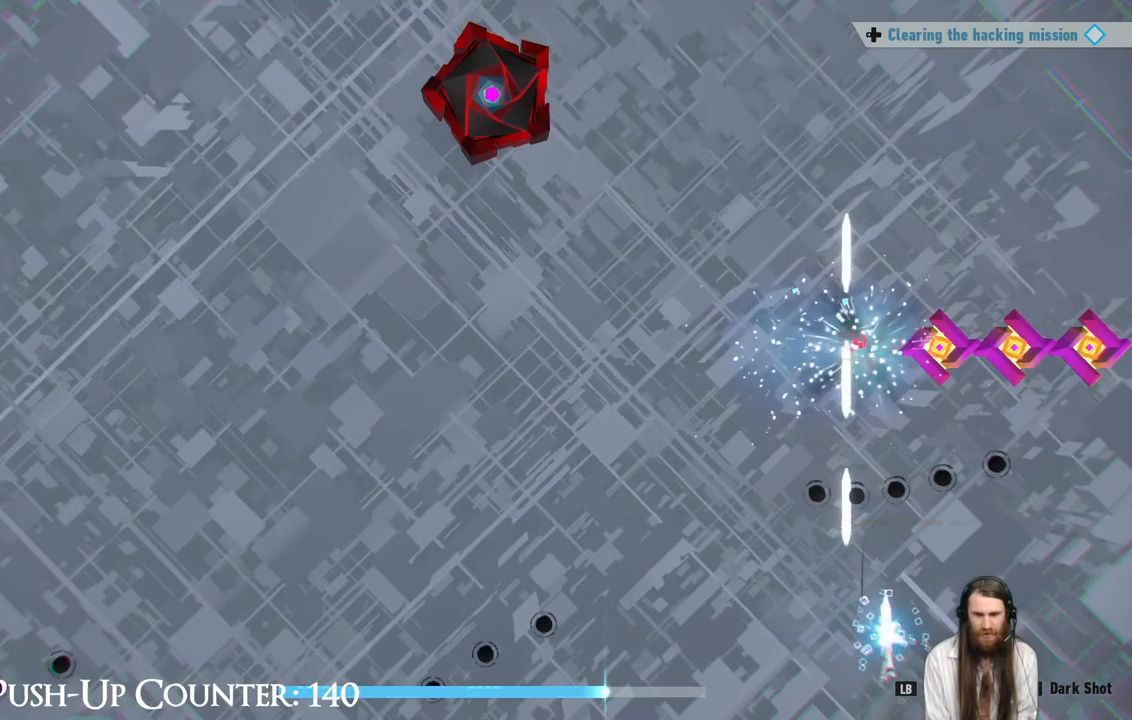
{"buttons": [], "left_stick": "center", "right_stick": "center", "events": [[117, "left_stick", "center"], [217, "left_stick", "right"], [467, "left_stick", "center"]]}
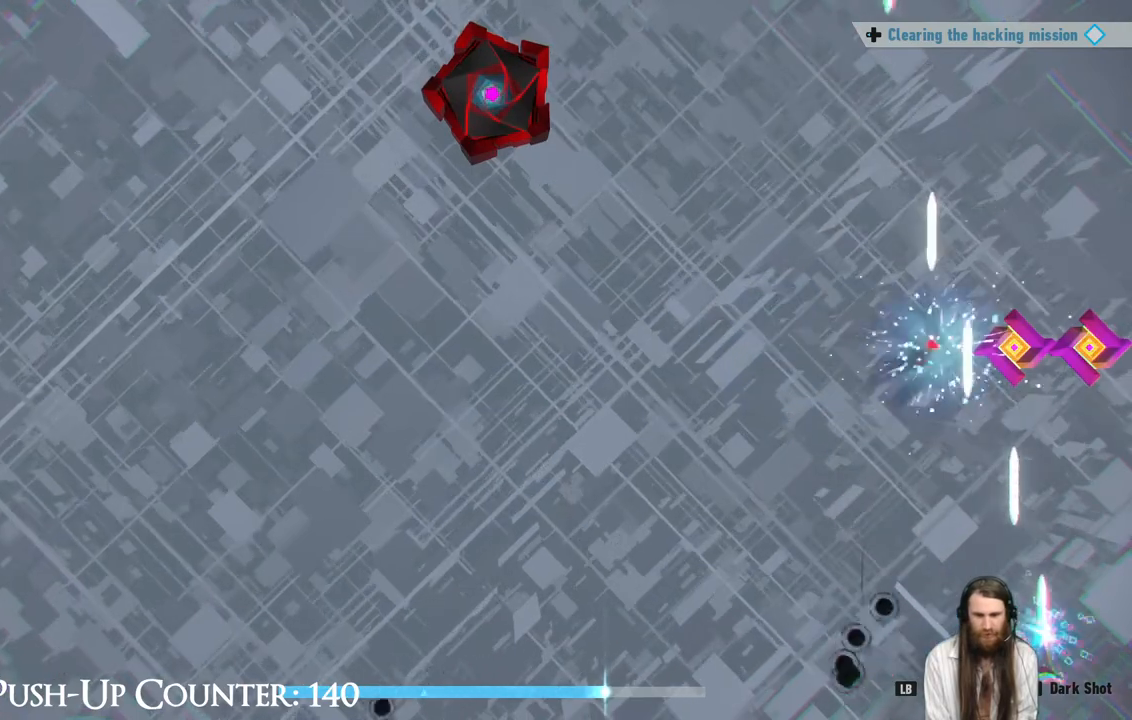
{"buttons": [], "left_stick": "left", "right_stick": "center", "events": [[83, "left_stick", "right"], [250, "left_stick", "center"], [300, "left_stick", "left"]]}
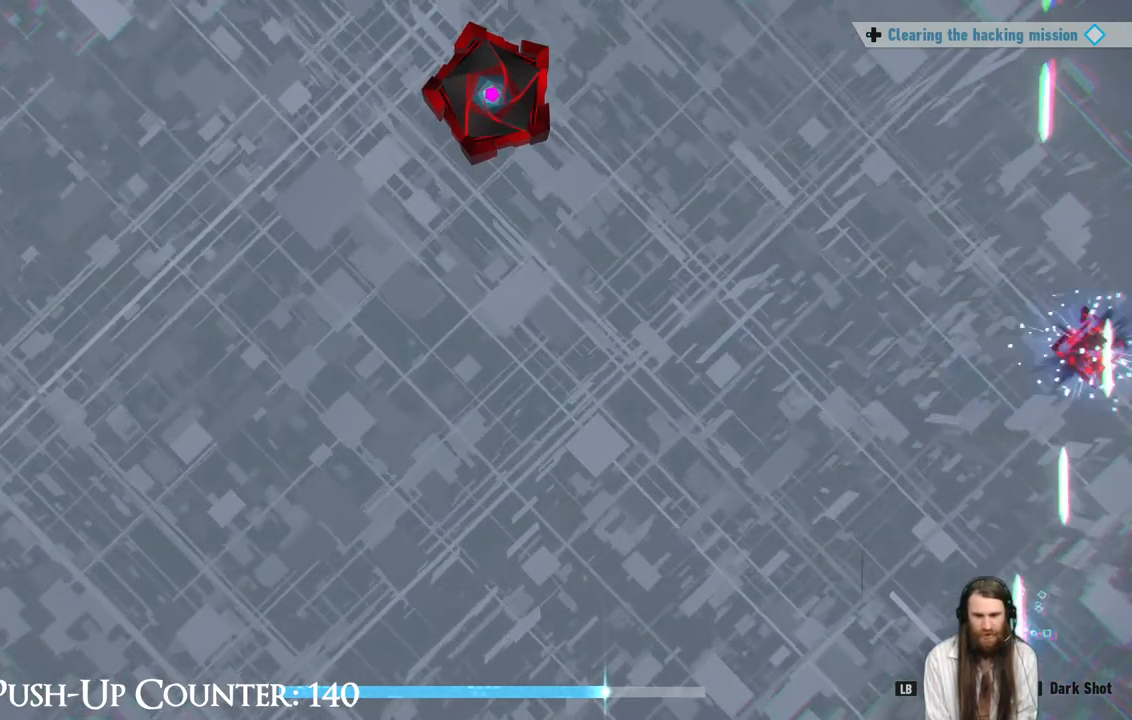
{"buttons": [], "left_stick": "left", "right_stick": "center", "events": []}
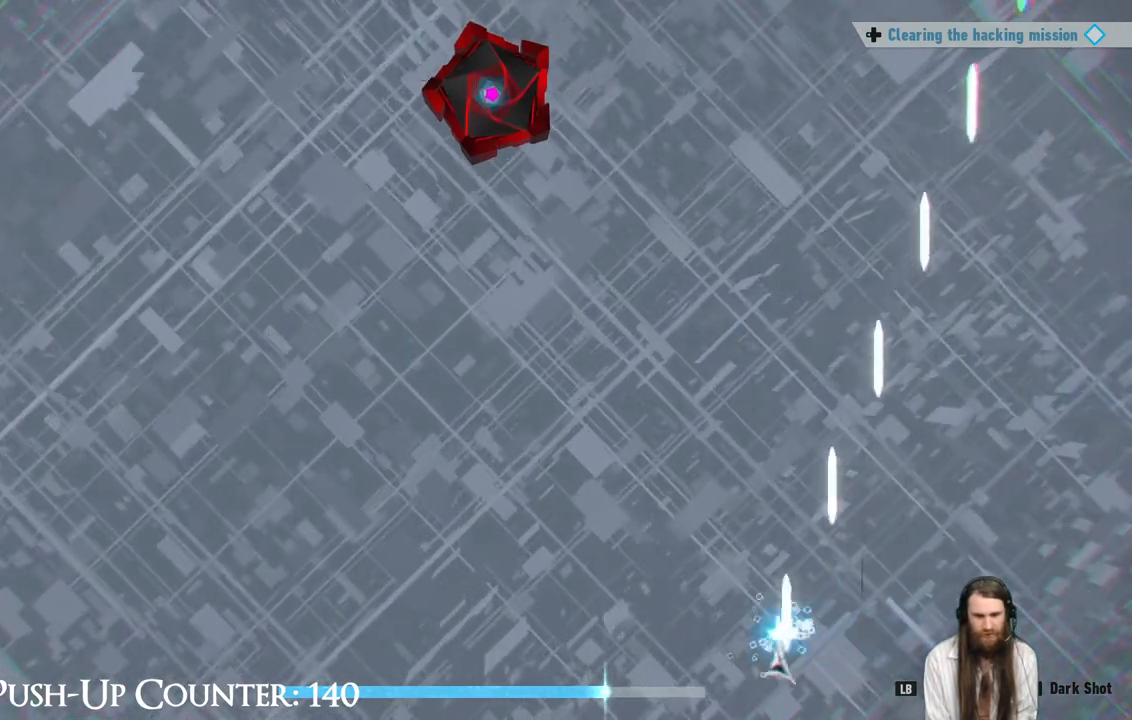
{"buttons": [], "left_stick": "left", "right_stick": "center", "events": []}
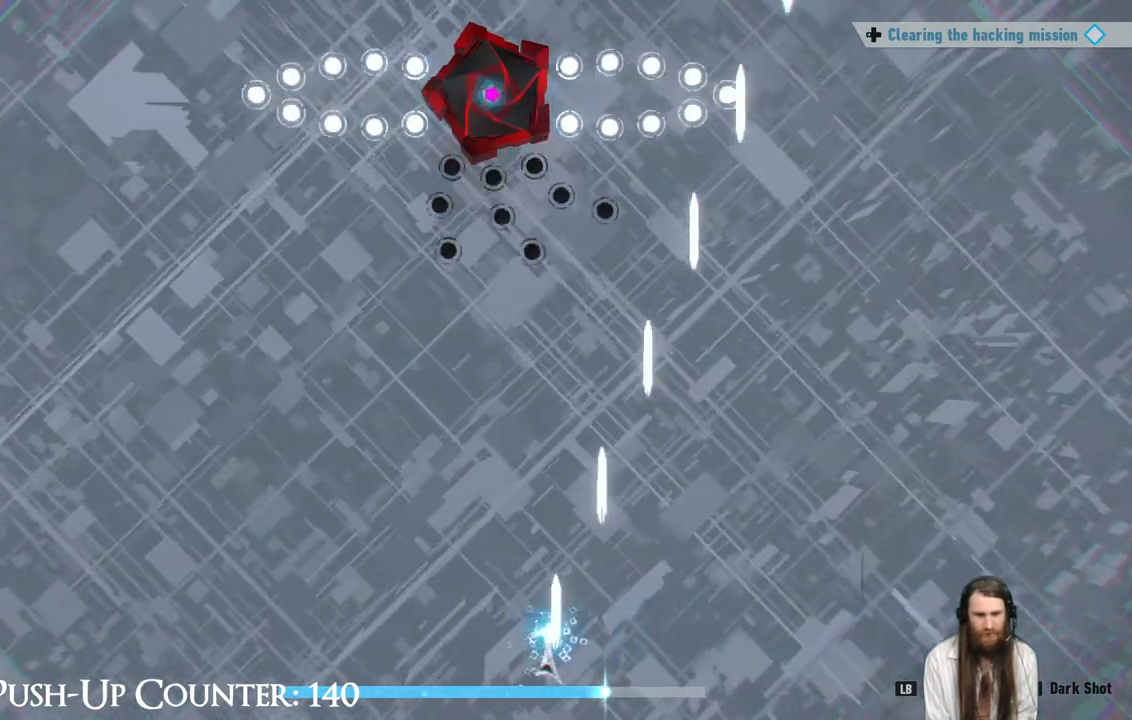
{"buttons": [], "left_stick": "center", "right_stick": "center", "events": [[150, "left_stick", "right"], [233, "left_stick", "center"]]}
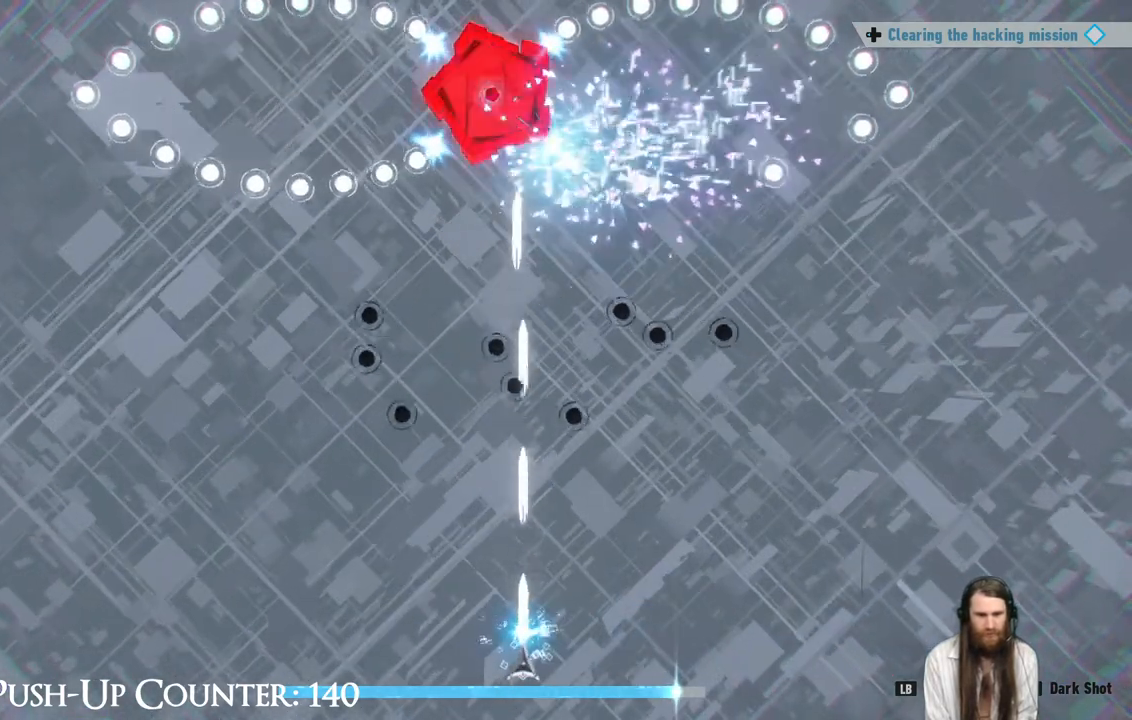
{"buttons": [], "left_stick": "center", "right_stick": "center", "events": [[150, "left_stick", "left"], [300, "left_stick", "center"]]}
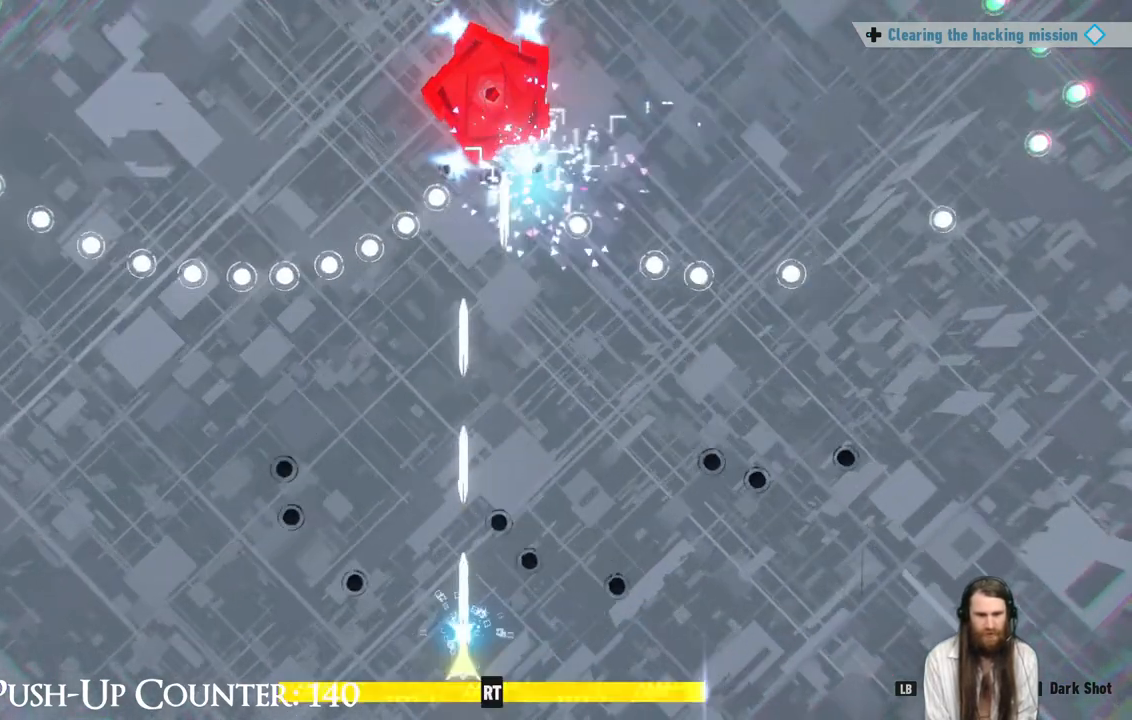
{"buttons": [], "left_stick": "right", "right_stick": "center", "events": [[250, "left_stick", "down-left"], [350, "left_stick", "center"], [500, "left_stick", "right"]]}
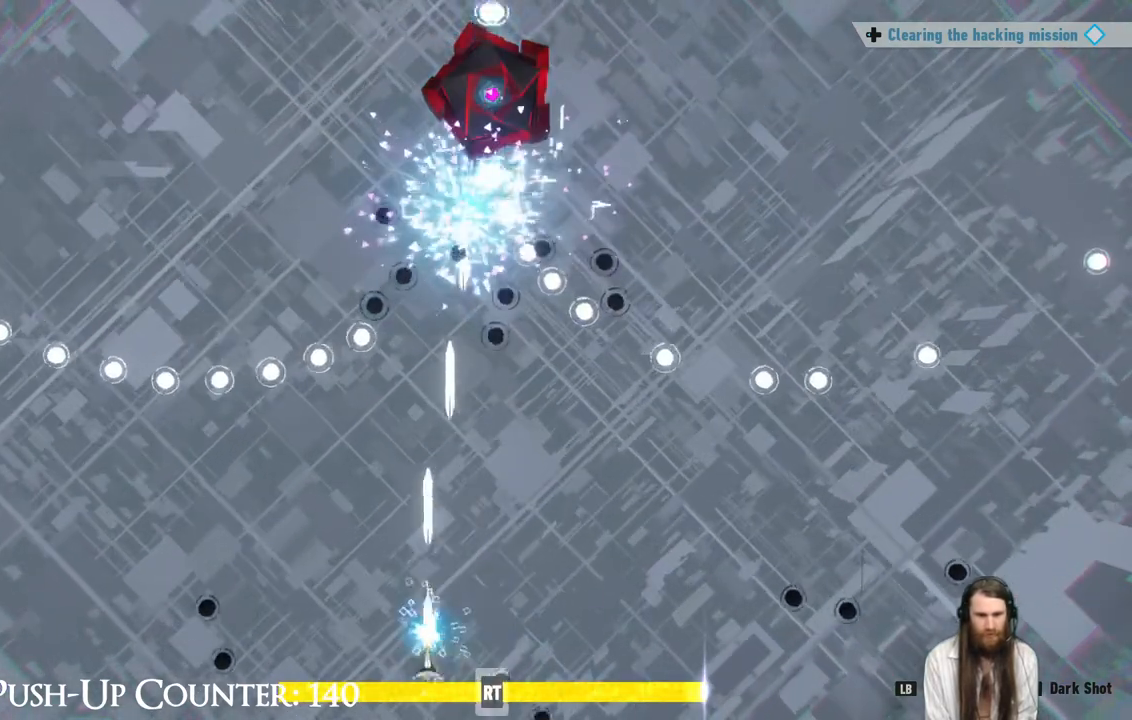
{"buttons": [], "left_stick": "left", "right_stick": "center", "events": [[133, "left_stick", "center"], [467, "left_stick", "left"]]}
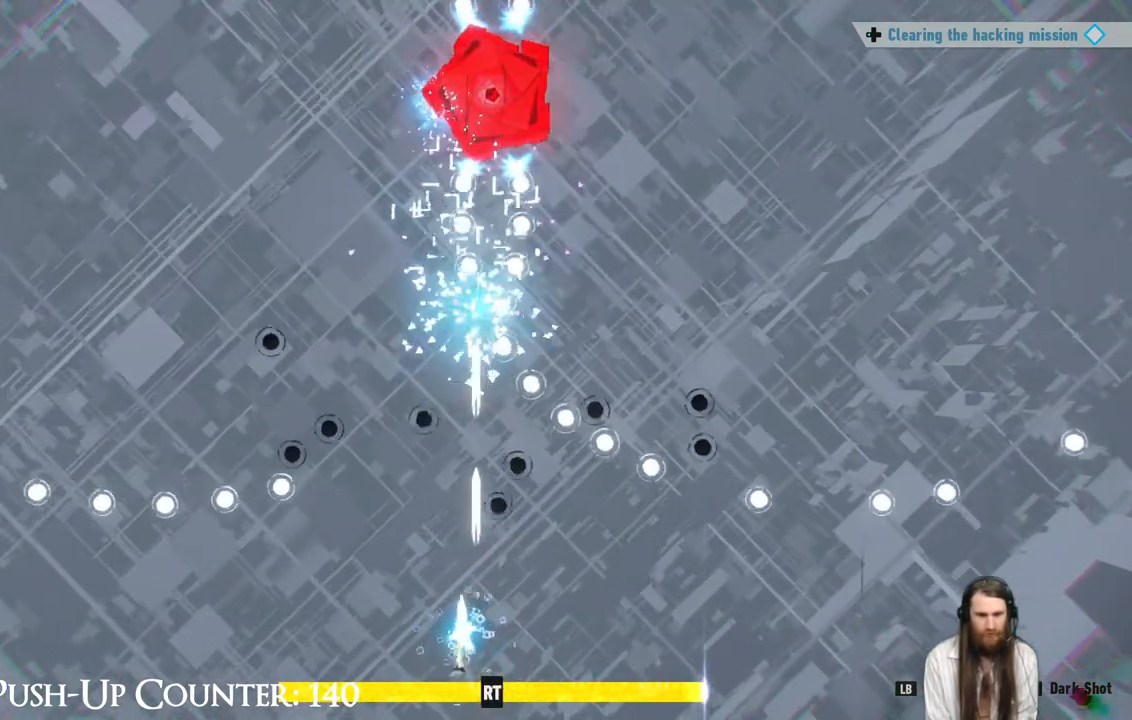
{"buttons": ["R2"], "left_stick": "center", "right_stick": "center", "events": [[67, "left_stick", "center"], [450, "R2", "down"]]}
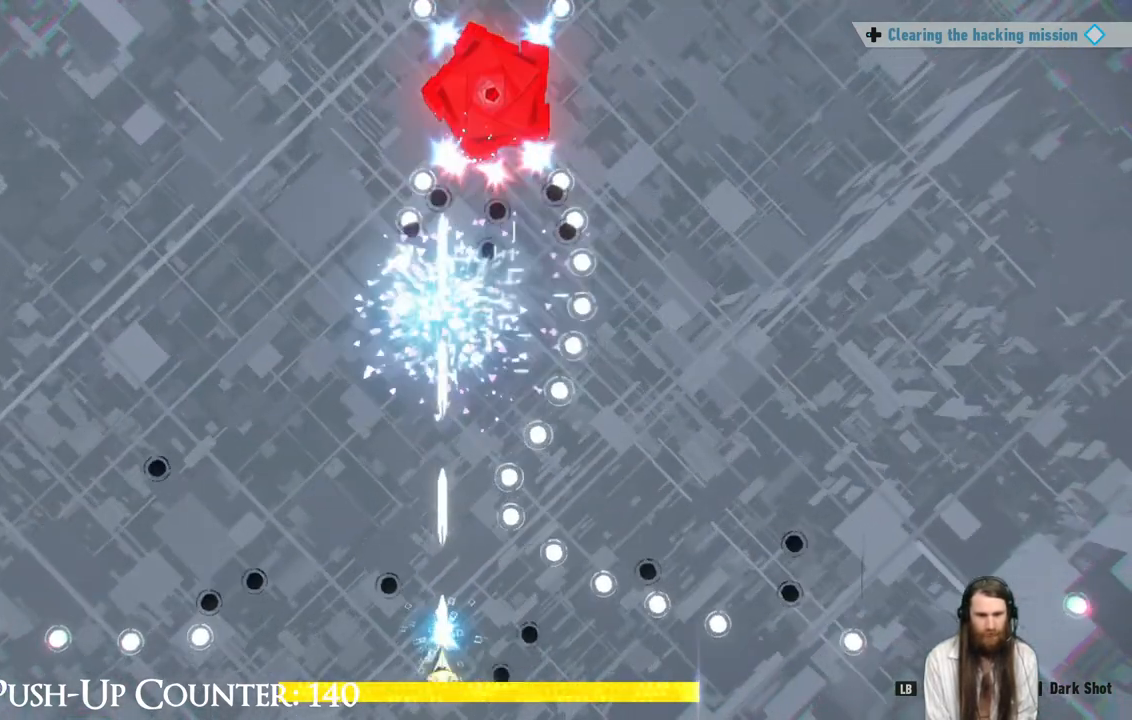
{"buttons": [], "left_stick": "center", "right_stick": "center", "events": [[167, "R2", "up"], [217, "left_stick", "right"], [317, "left_stick", "center"]]}
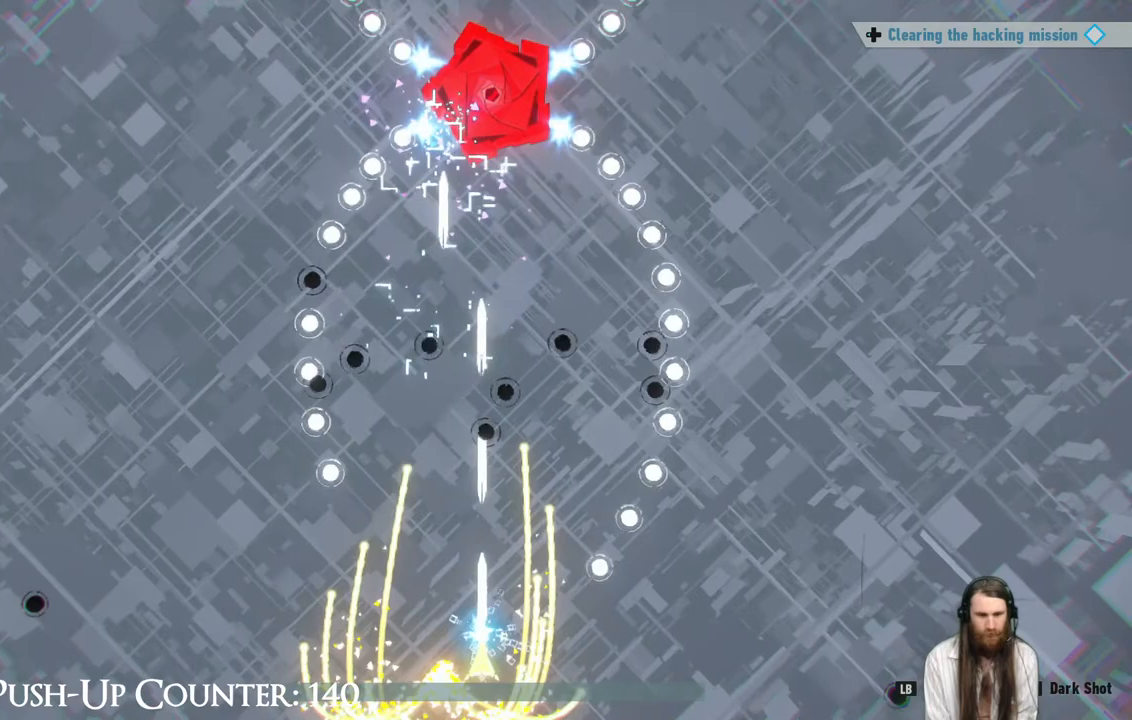
{"buttons": [], "left_stick": "center", "right_stick": "center", "events": [[117, "left_stick", "left"], [250, "left_stick", "center"]]}
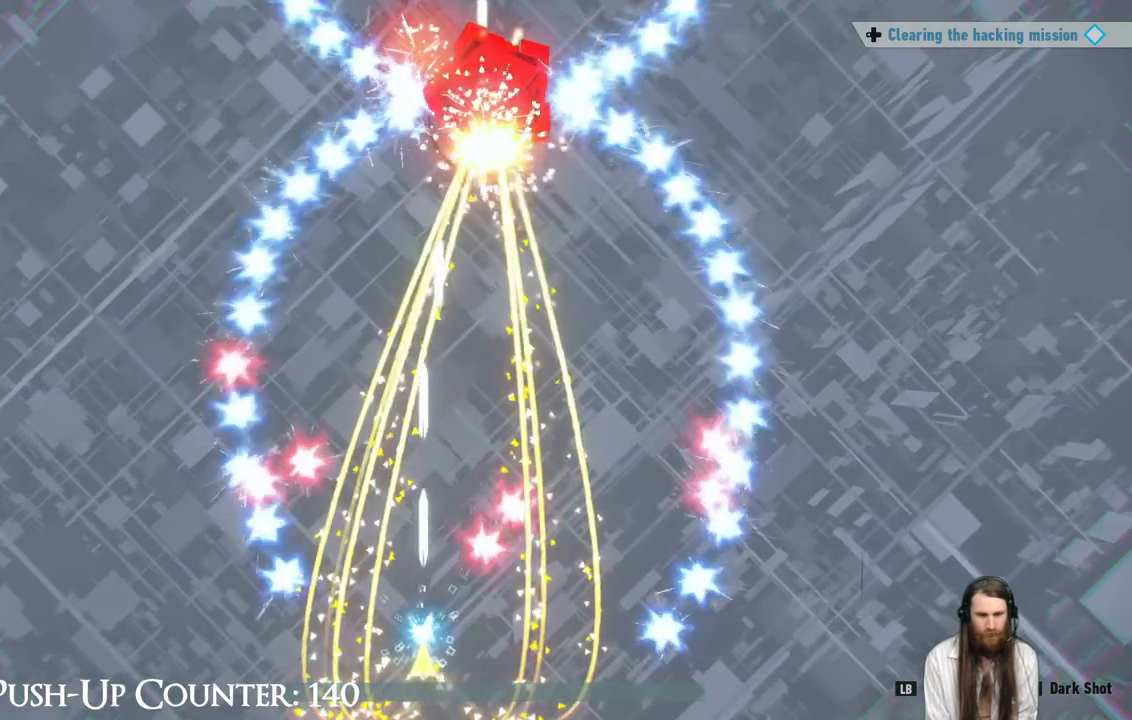
{"buttons": [], "left_stick": "center", "right_stick": "center", "events": [[267, "left_stick", "right"], [367, "left_stick", "center"]]}
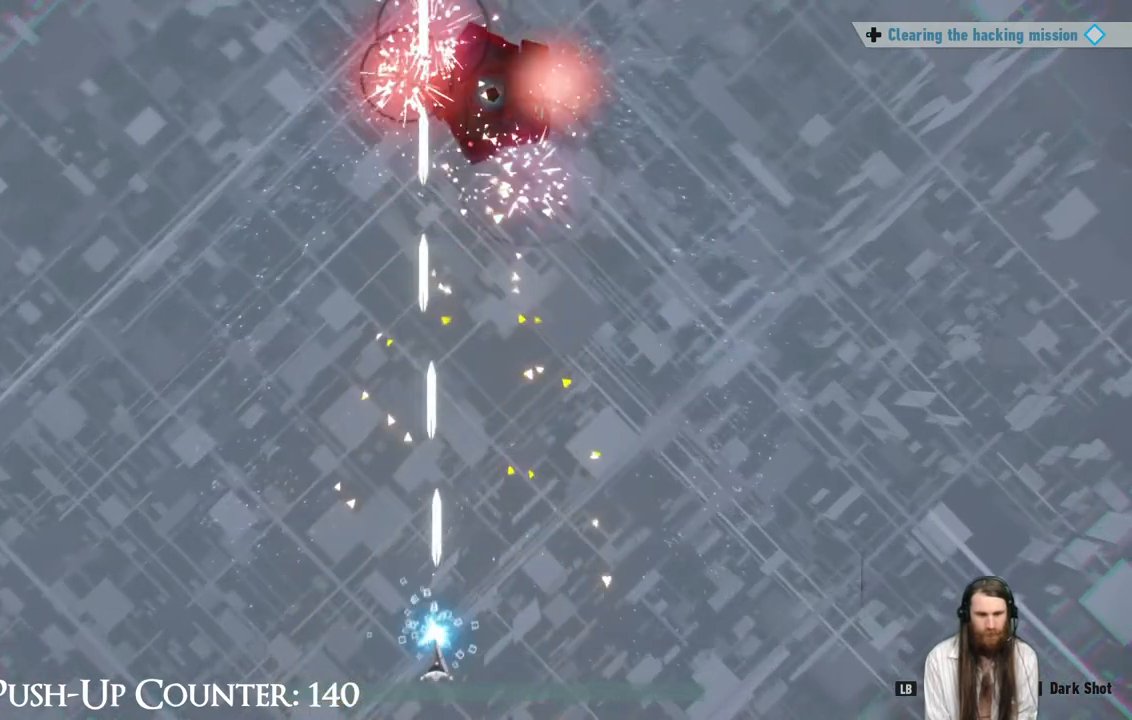
{"buttons": [], "left_stick": "center", "right_stick": "center", "events": []}